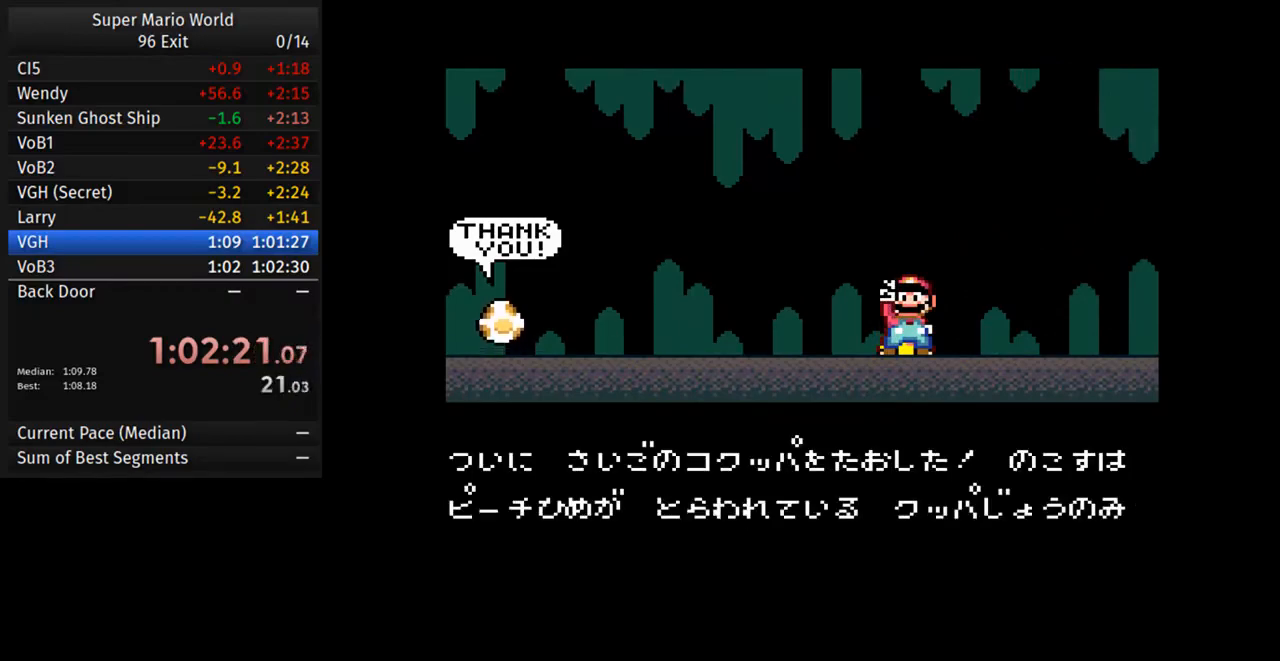
Gameplay with a controller (Nintendo layout); each line is a JSON object with the inputs held at the frame after it. "events" lists button and stick changes between this image and that frame as [ms after this image, input, new state], when the widget could be followed in between. Not read: L3 R3.
{"buttons": [], "events": [[83, "B", "up"], [167, "B", "down"], [250, "B", "up"], [333, "B", "down"], [433, "B", "up"]]}
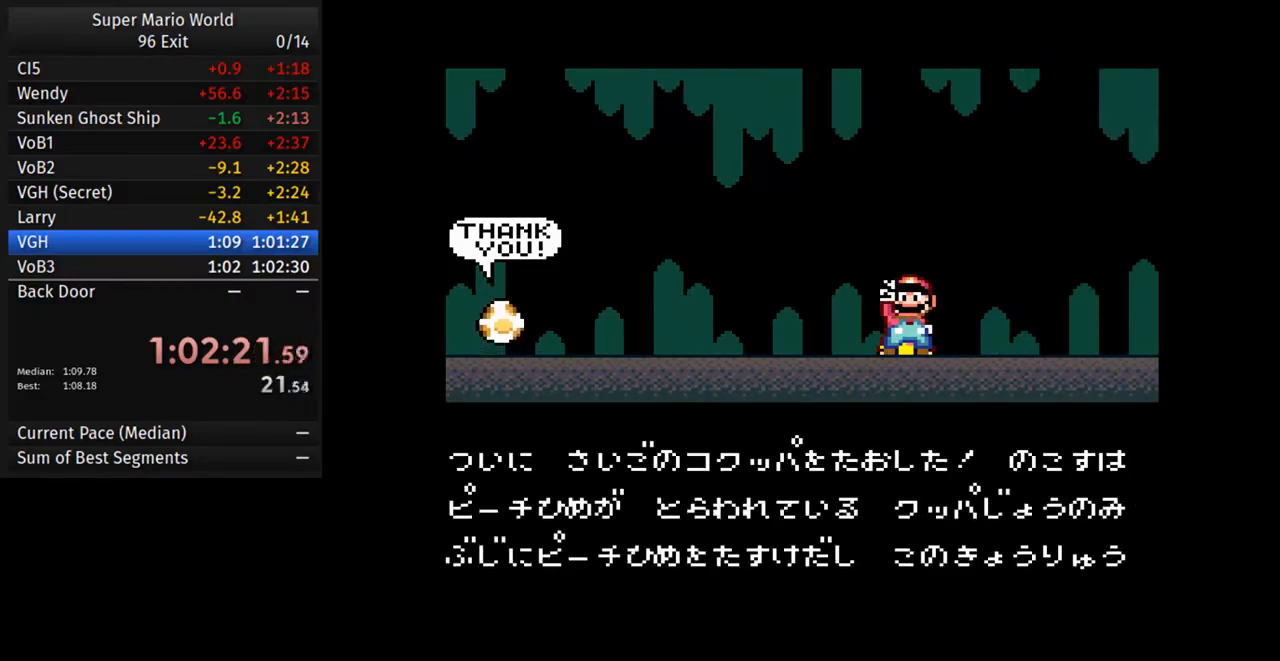
{"buttons": [], "events": [[100, "B", "down"], [183, "B", "up"], [300, "B", "down"], [417, "B", "up"]]}
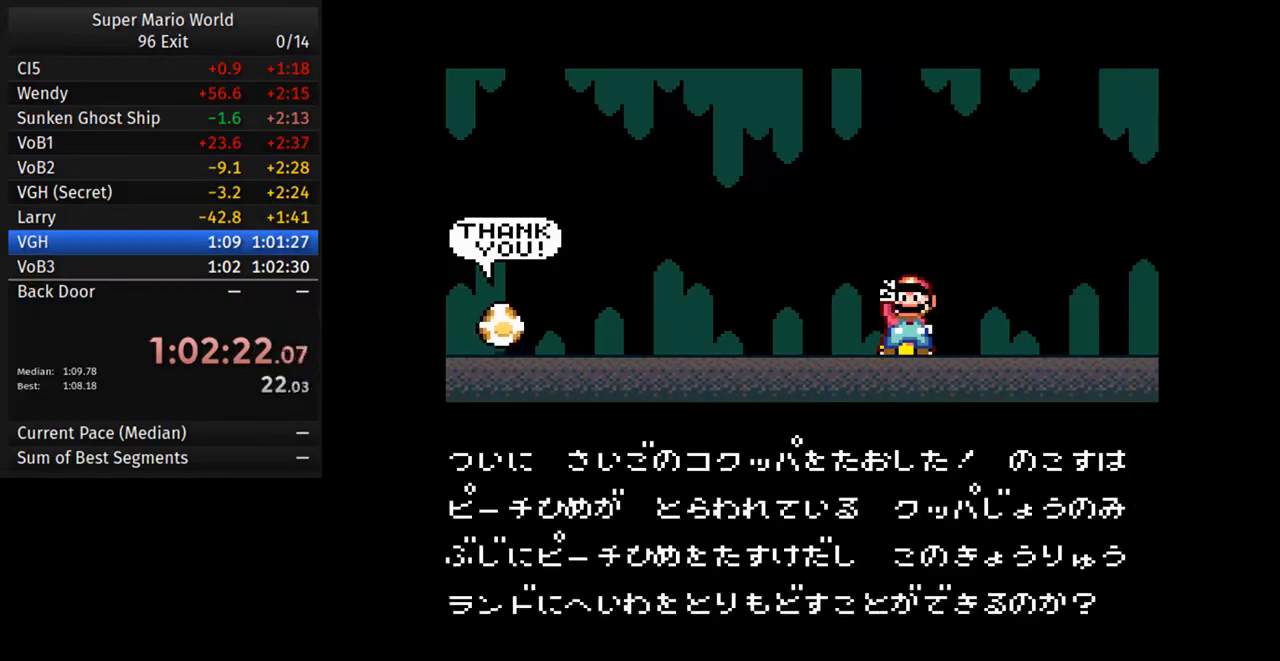
{"buttons": [], "events": [[33, "B", "down"], [117, "B", "up"], [217, "B", "down"], [300, "B", "up"], [367, "B", "down"], [467, "B", "up"]]}
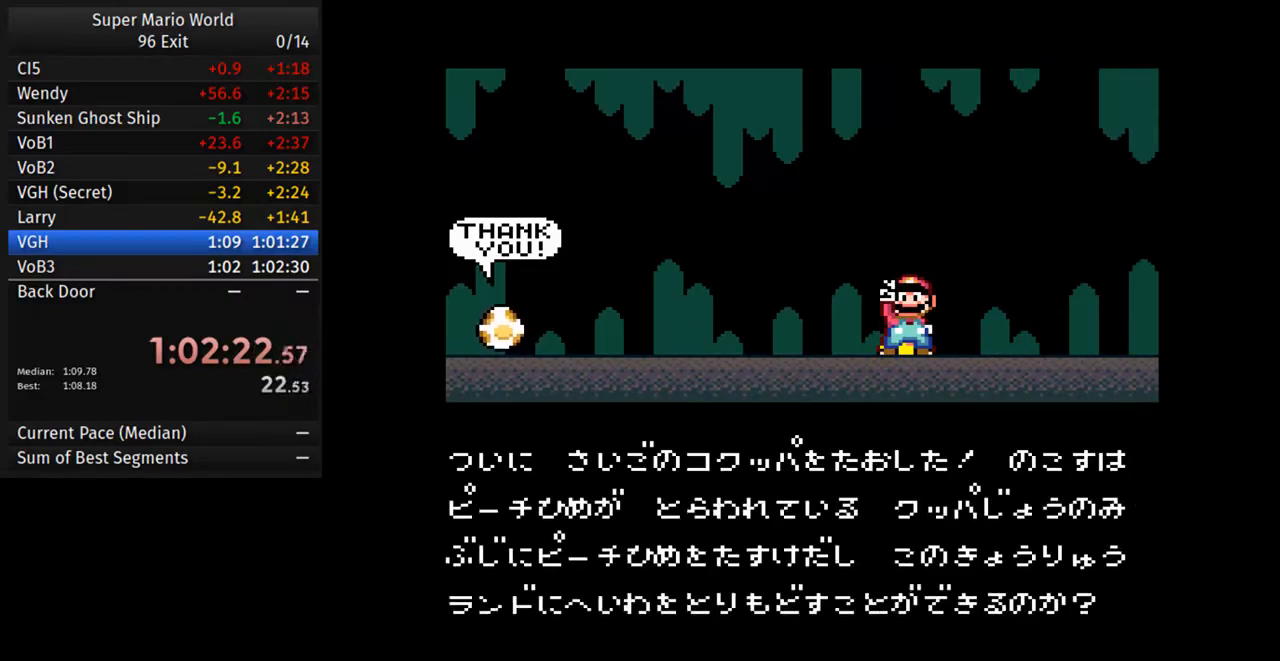
{"buttons": [], "events": [[50, "B", "down"], [133, "B", "up"], [217, "B", "down"], [317, "B", "up"], [417, "B", "down"], [500, "B", "up"]]}
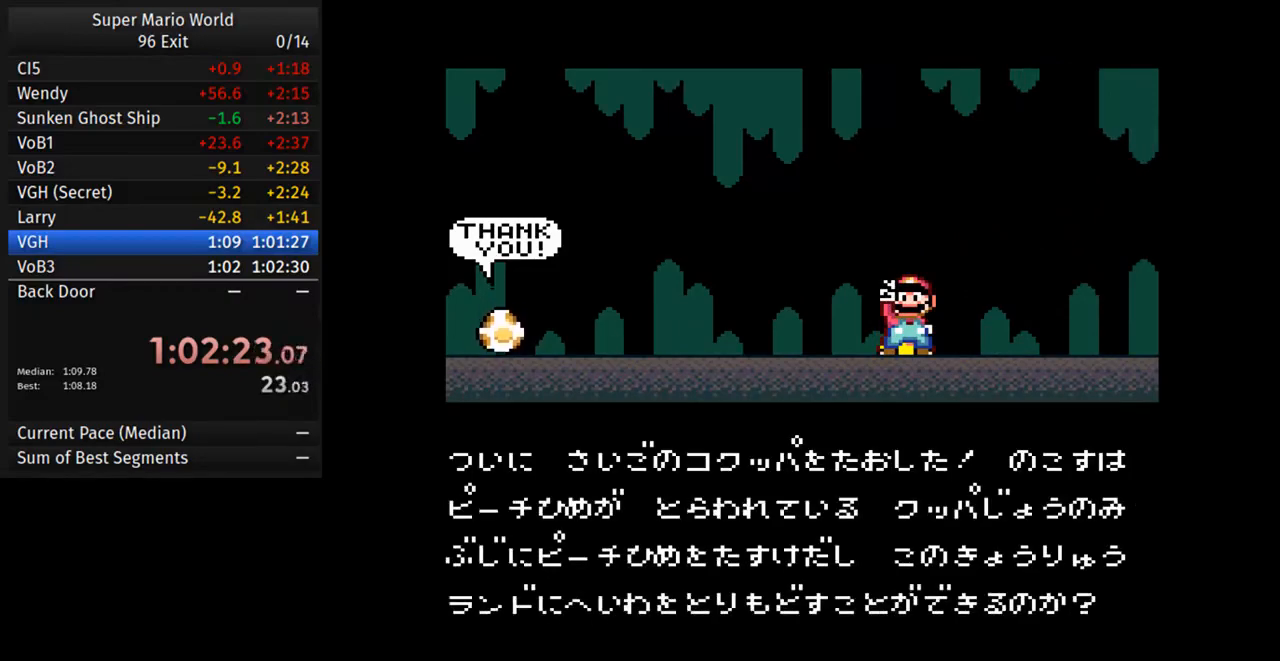
{"buttons": ["B"], "events": [[100, "B", "down"], [167, "B", "up"], [267, "B", "down"], [367, "B", "up"], [433, "B", "down"]]}
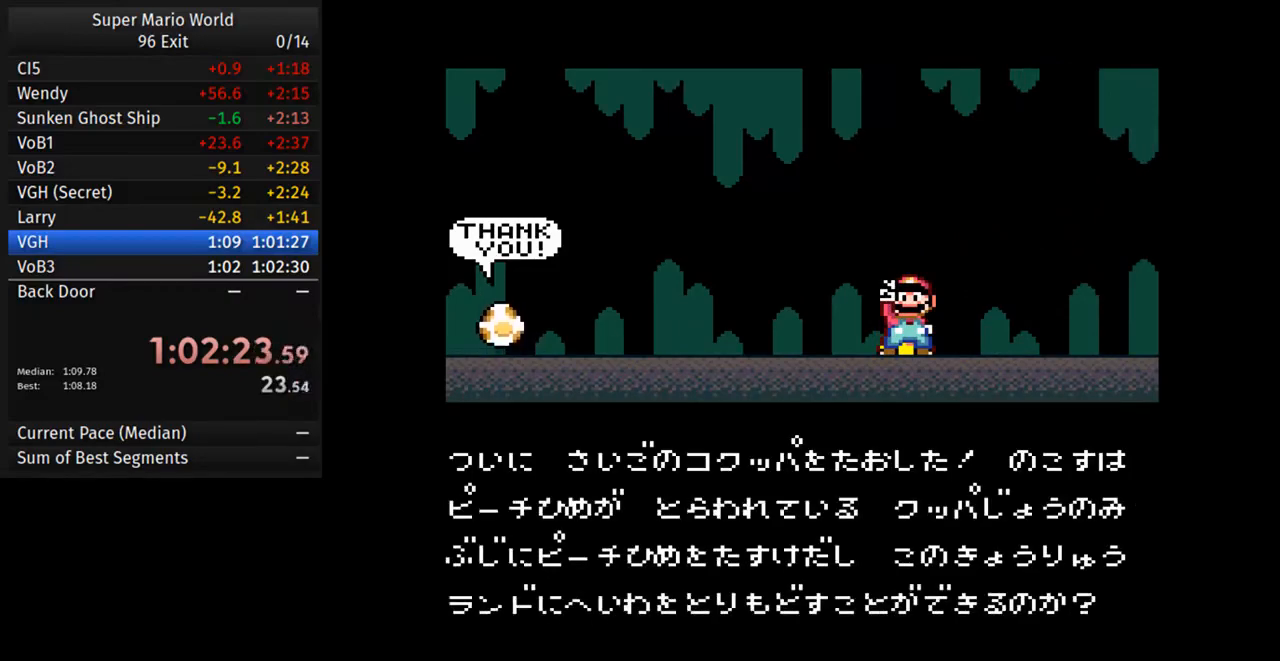
{"buttons": ["B"], "events": [[33, "B", "up"], [117, "B", "down"], [217, "B", "up"], [283, "B", "down"], [367, "B", "up"], [467, "B", "down"]]}
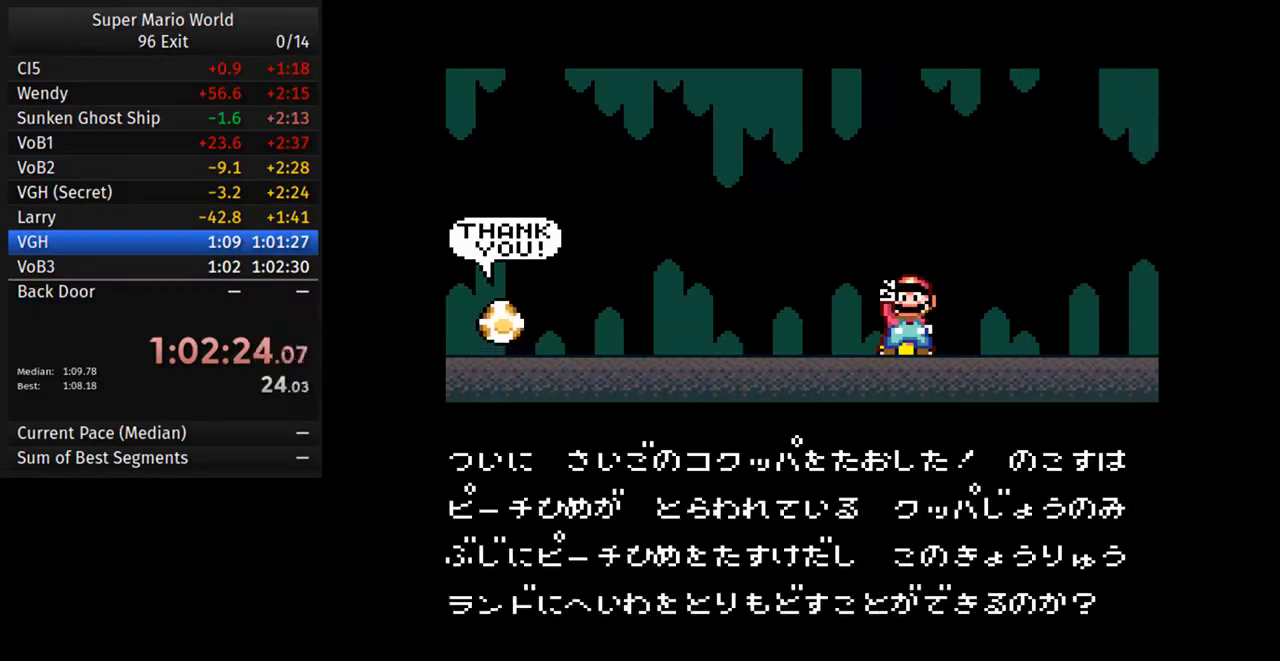
{"buttons": ["B"], "events": [[50, "B", "up"], [150, "B", "down"], [217, "B", "up"], [300, "B", "down"], [417, "B", "up"], [483, "B", "down"]]}
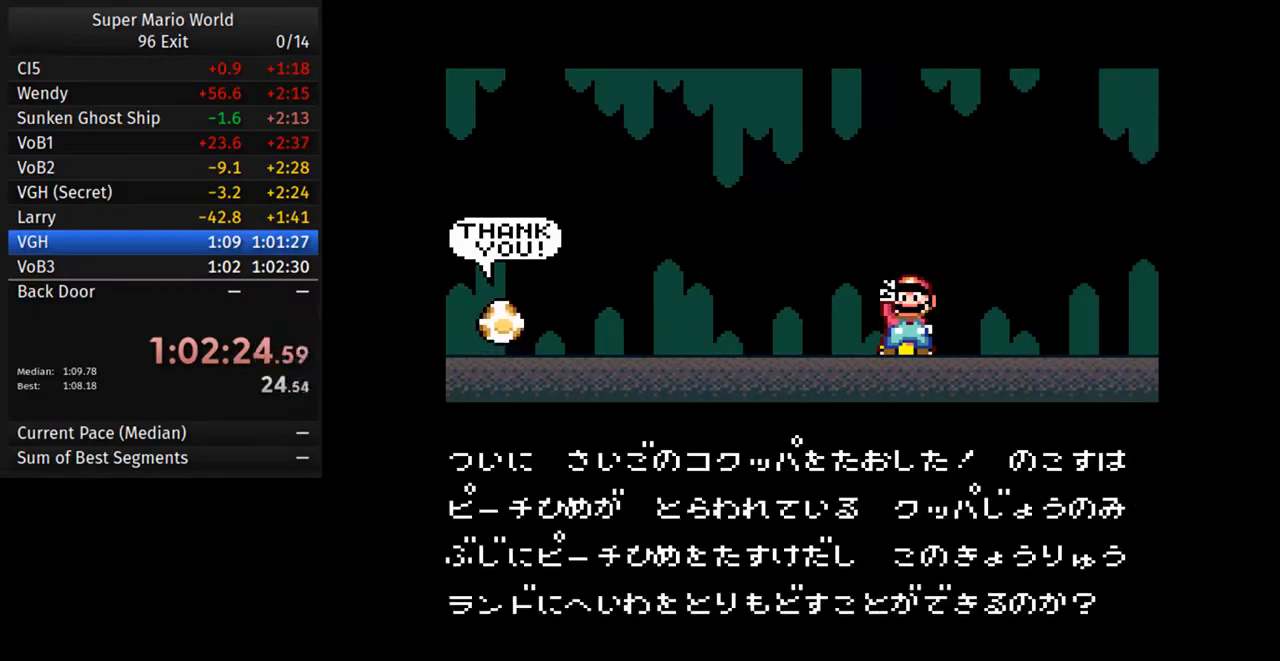
{"buttons": [], "events": [[83, "B", "up"], [183, "B", "down"], [317, "B", "up"], [383, "B", "down"], [500, "B", "up"]]}
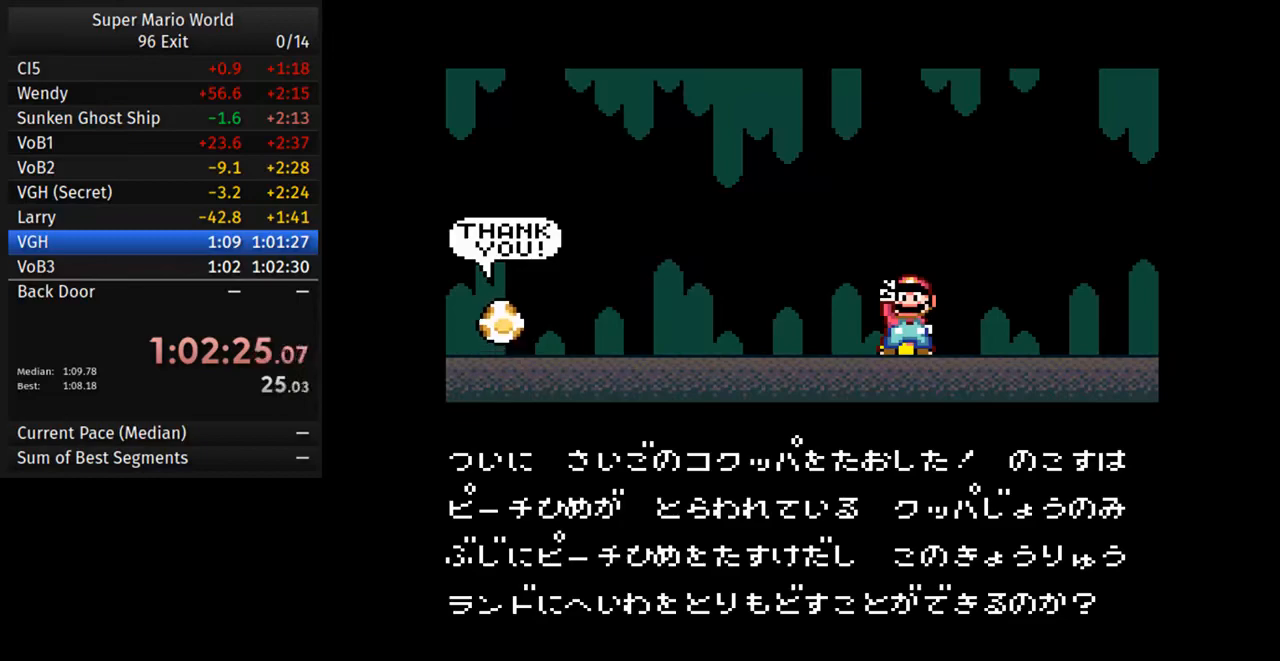
{"buttons": ["B"], "events": [[83, "B", "down"], [200, "B", "up"], [283, "B", "down"], [367, "B", "up"], [450, "B", "down"]]}
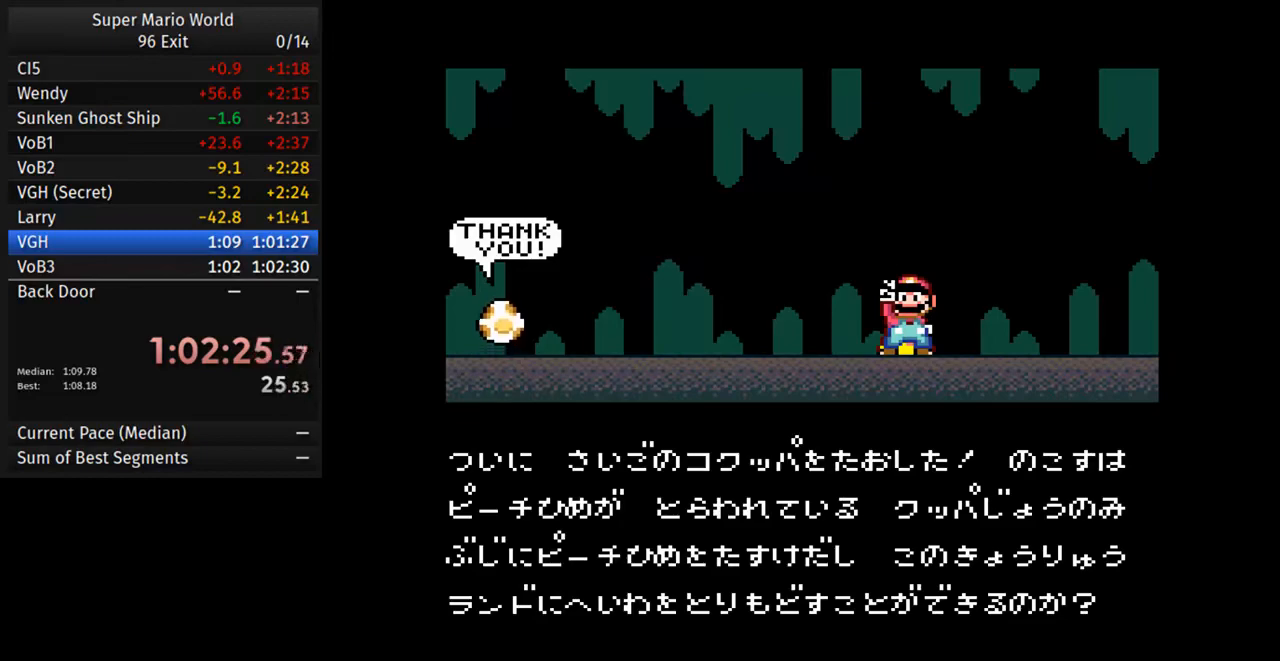
{"buttons": [], "events": [[67, "B", "up"], [150, "B", "down"], [250, "B", "up"], [333, "B", "down"], [433, "B", "up"]]}
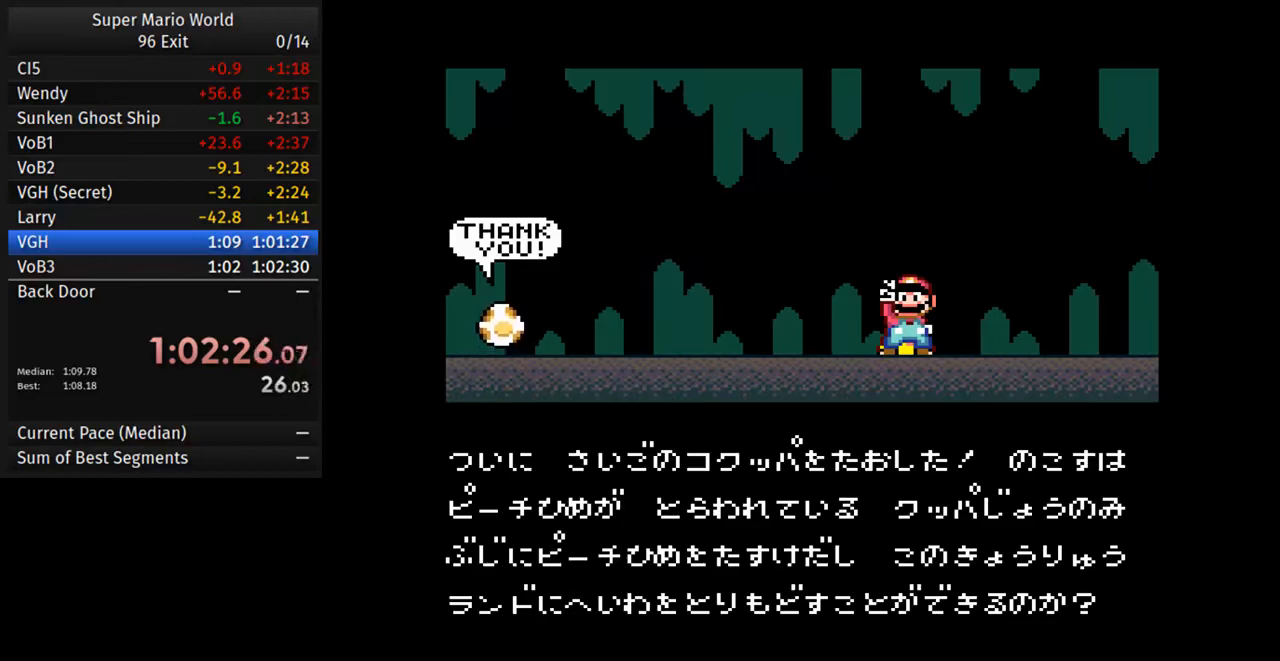
{"buttons": [], "events": [[33, "B", "down"], [133, "B", "up"], [217, "B", "down"], [283, "B", "up"], [367, "B", "down"], [467, "B", "up"]]}
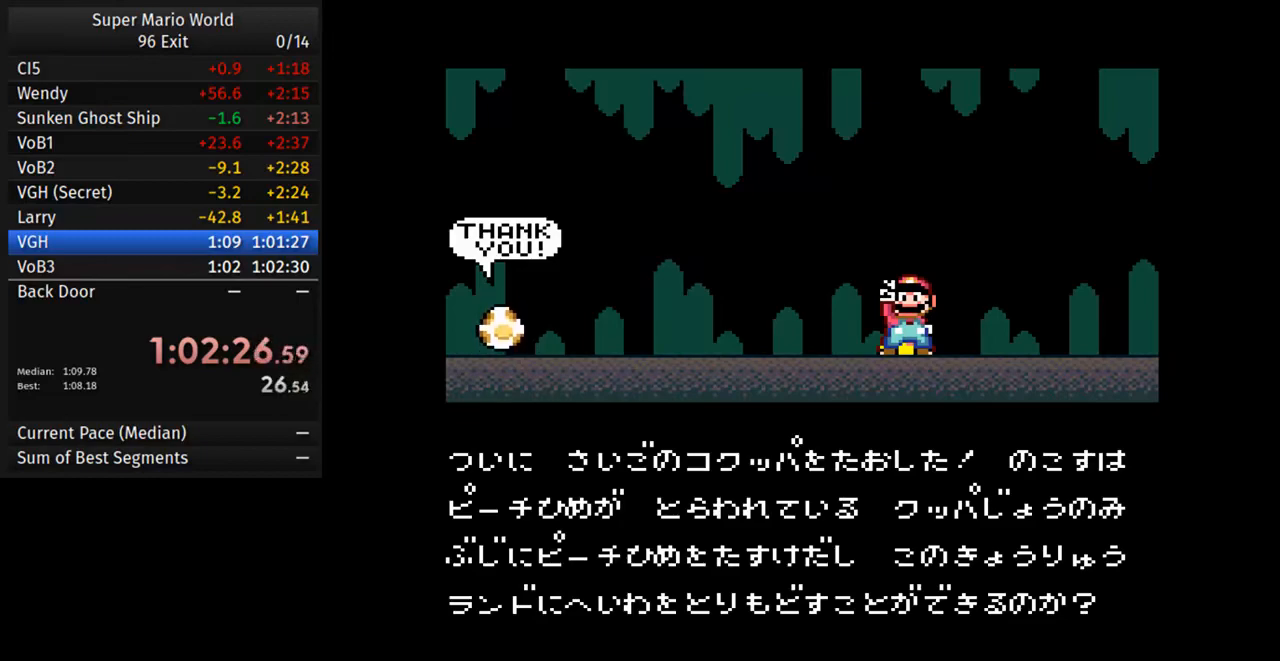
{"buttons": ["B"], "events": [[50, "B", "down"], [133, "B", "up"], [217, "B", "down"]]}
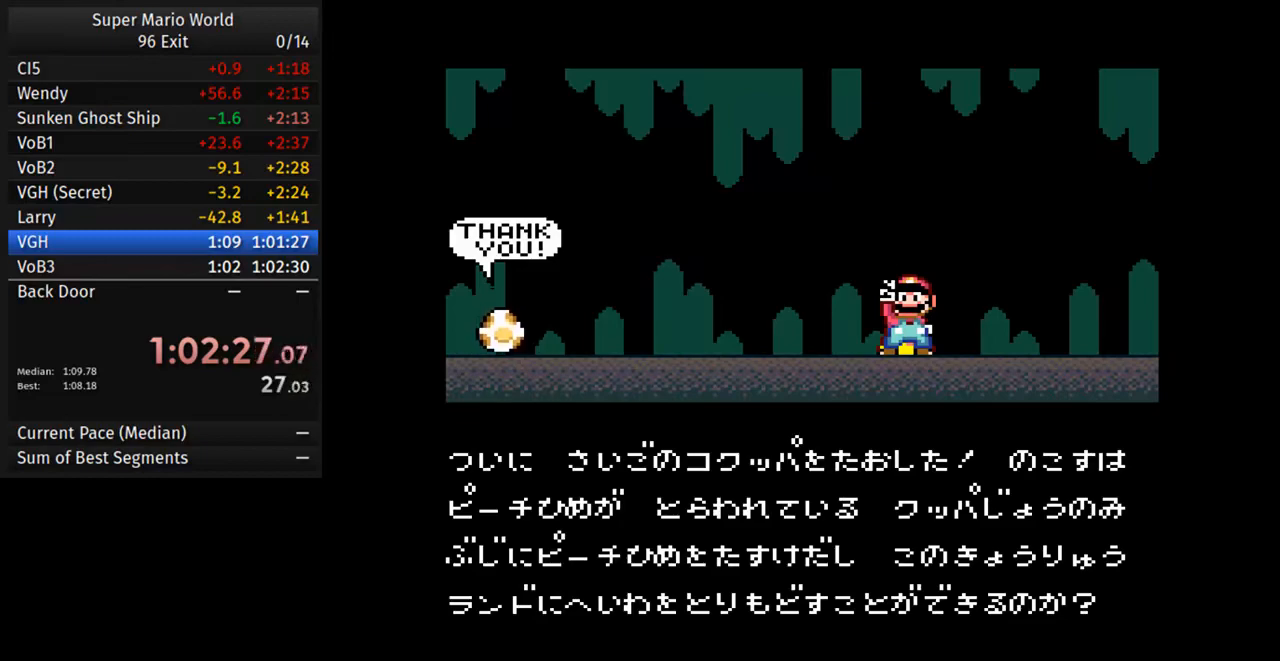
{"buttons": ["B"], "events": [[33, "B", "up"], [83, "B", "down"], [400, "B", "up"], [483, "B", "down"]]}
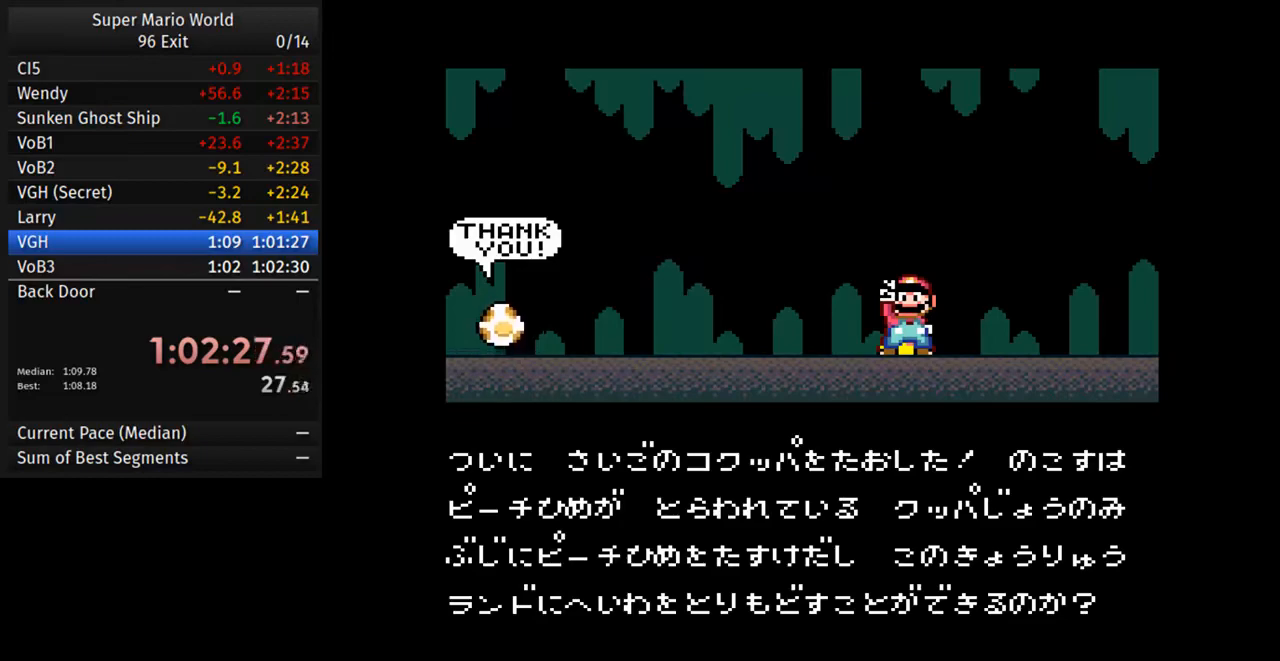
{"buttons": ["B"], "events": [[100, "B", "up"], [167, "B", "down"], [317, "B", "up"], [367, "B", "down"]]}
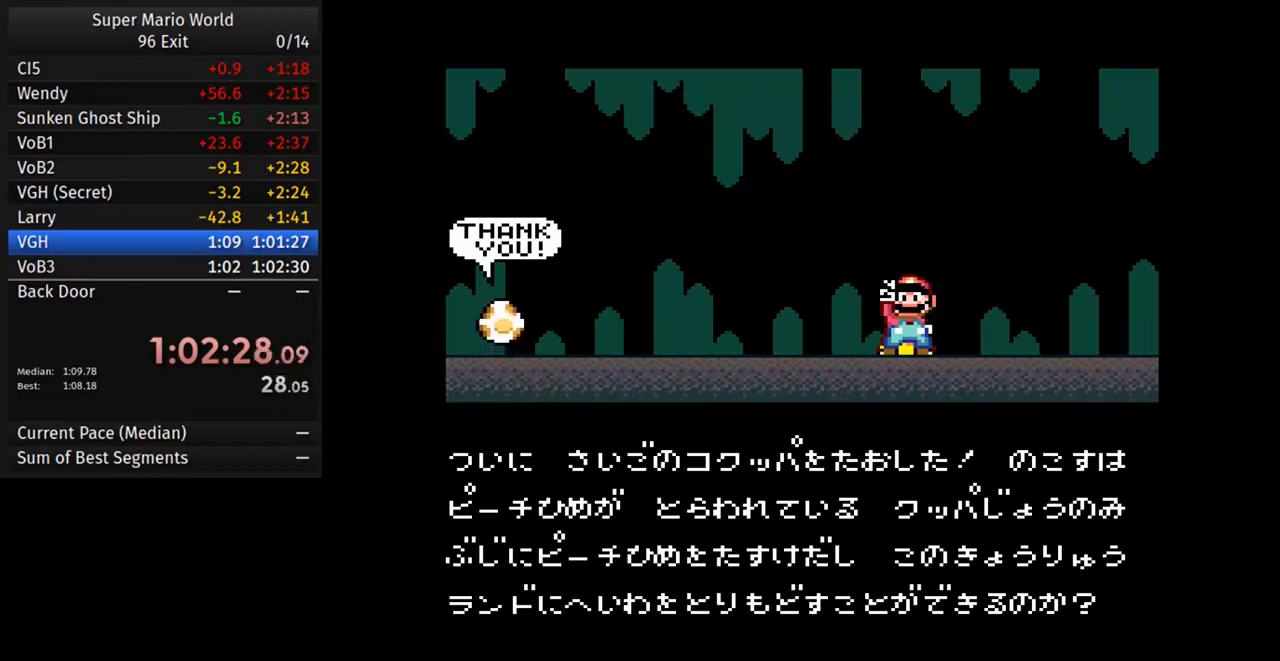
{"buttons": ["B"], "events": [[200, "B", "up"], [267, "B", "down"], [383, "B", "up"], [467, "B", "down"]]}
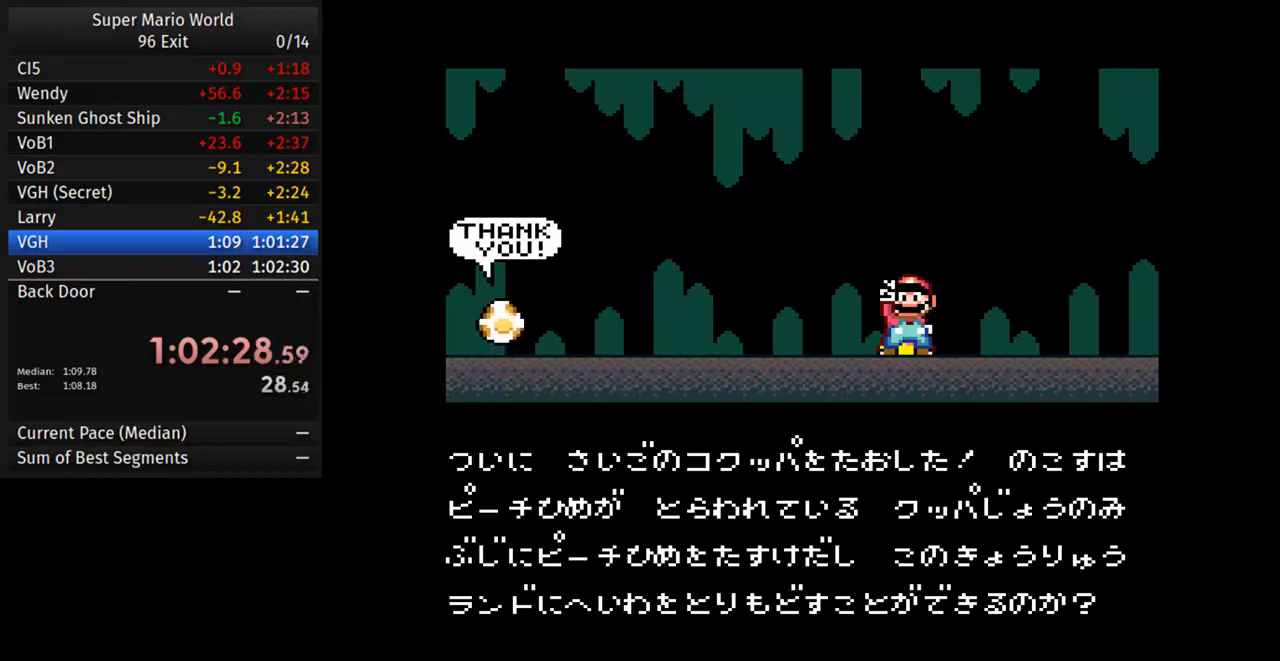
{"buttons": ["B"], "events": [[100, "B", "up"], [167, "B", "down"], [333, "B", "up"], [383, "B", "down"]]}
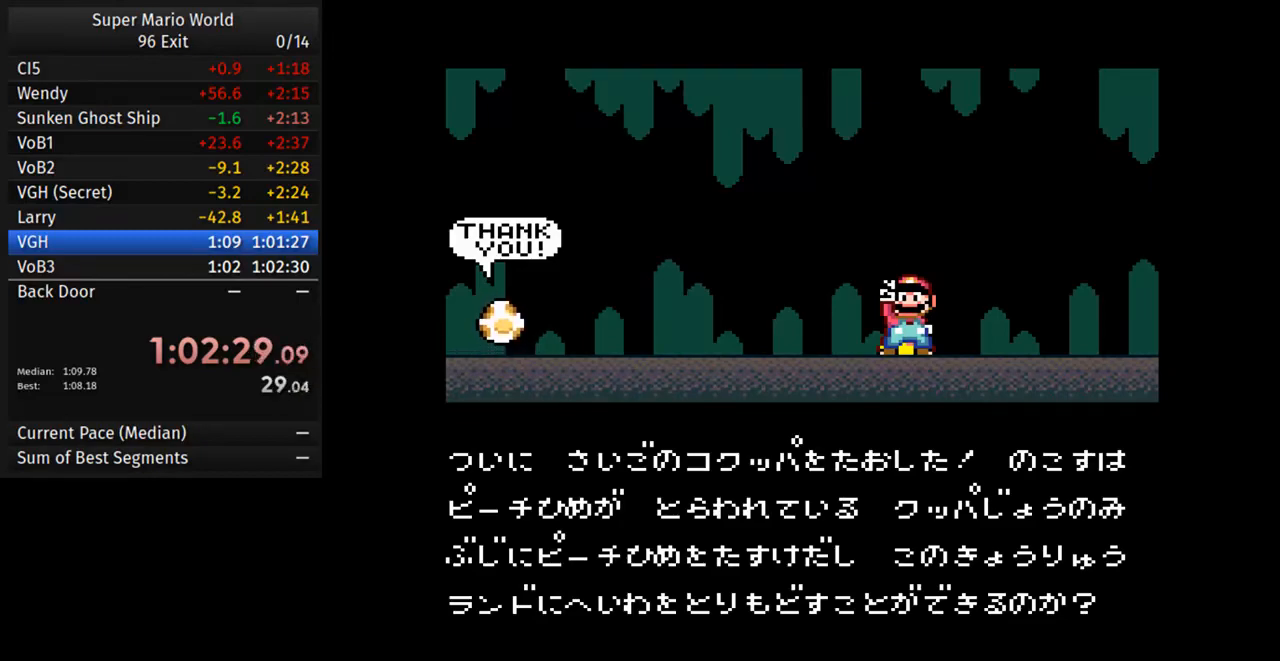
{"buttons": [], "events": [[17, "B", "up"], [83, "B", "down"], [217, "B", "up"], [300, "B", "down"], [433, "B", "up"]]}
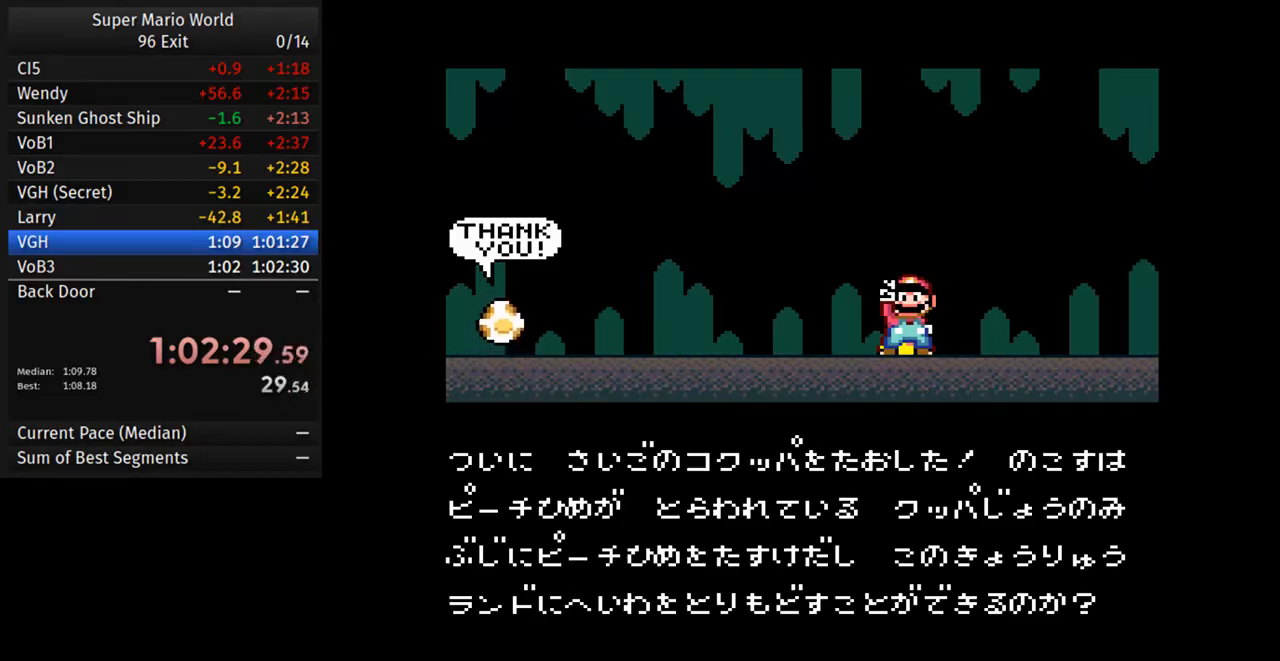
{"buttons": ["B"], "events": [[33, "B", "down"], [167, "B", "up"], [250, "B", "down"], [367, "B", "up"], [433, "B", "down"]]}
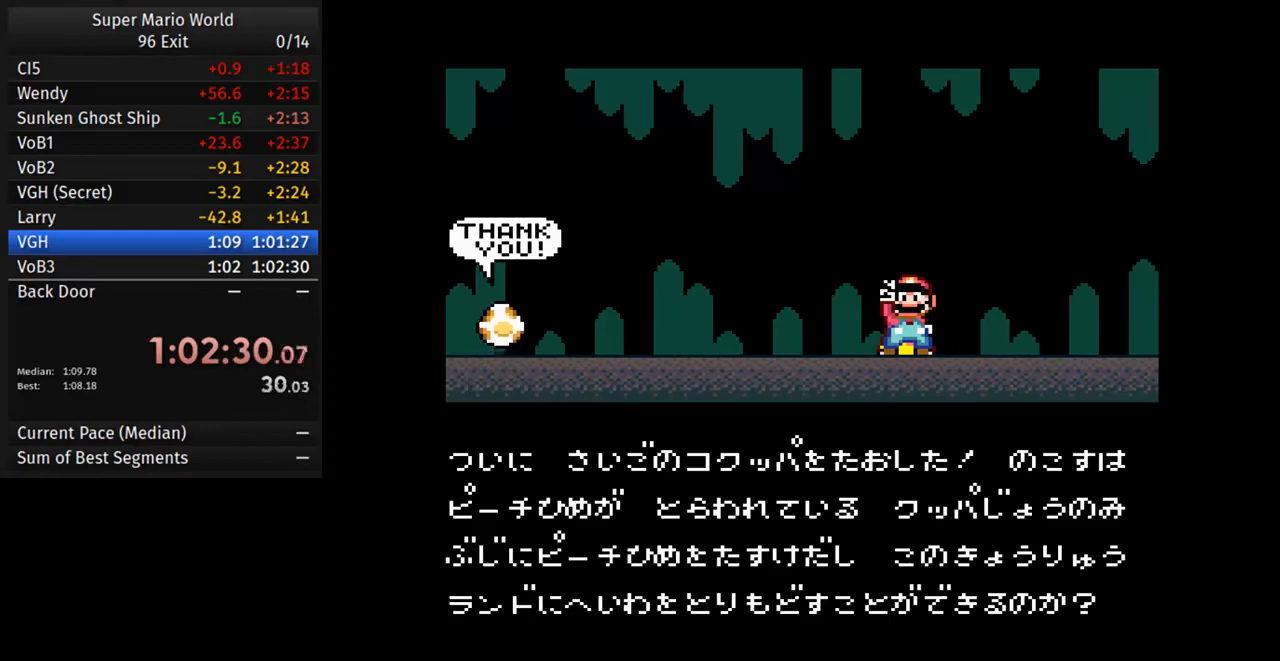
{"buttons": [], "events": [[83, "B", "up"], [133, "B", "down"], [283, "B", "up"]]}
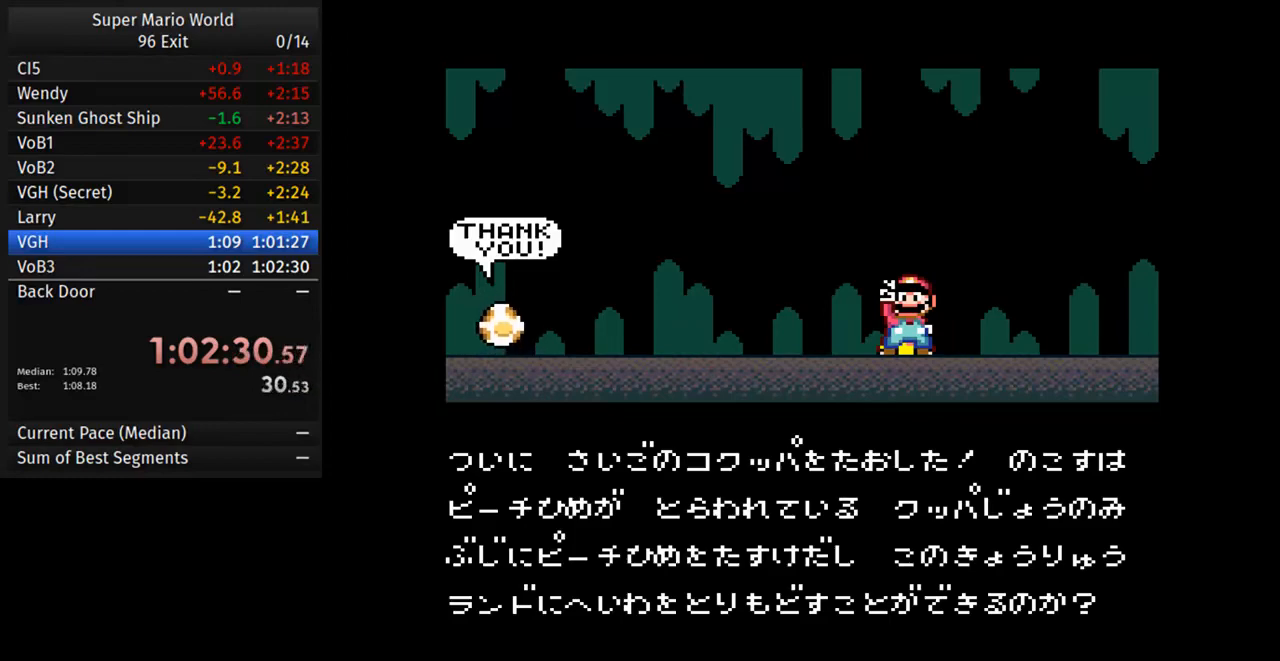
{"buttons": [], "events": [[83, "B", "down"], [233, "B", "up"], [300, "B", "down"], [450, "B", "up"]]}
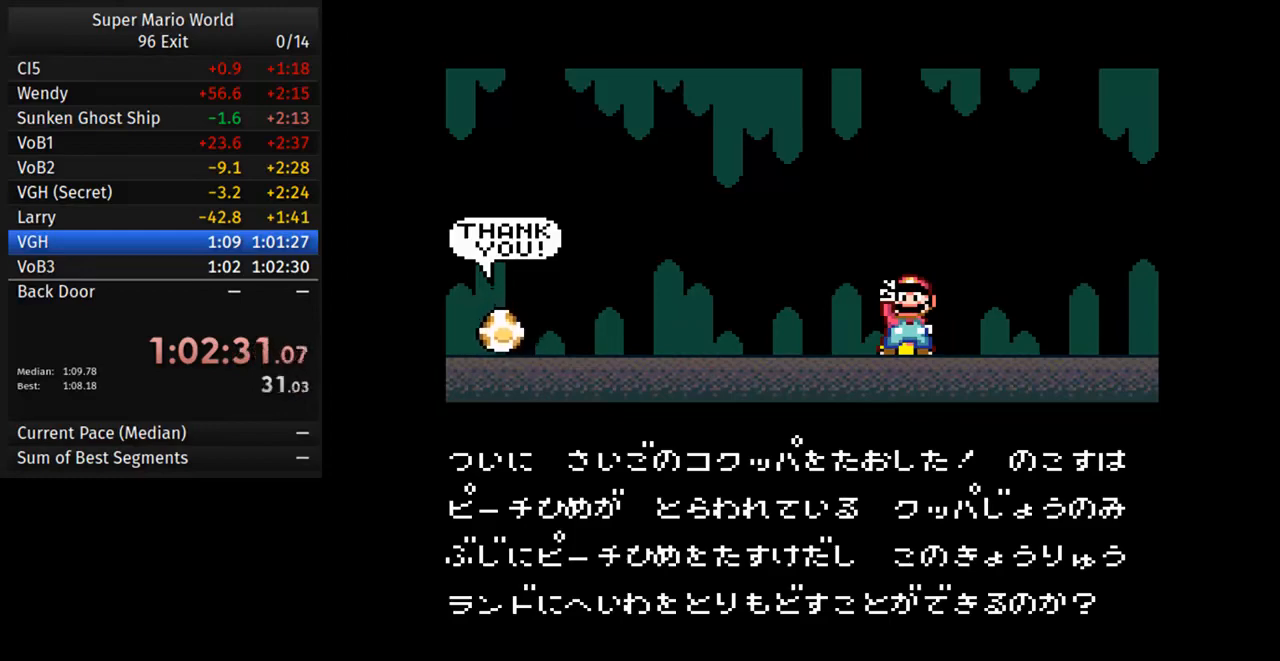
{"buttons": ["B"], "events": [[17, "B", "down"], [150, "B", "up"], [283, "B", "down"], [367, "B", "up"], [500, "B", "down"]]}
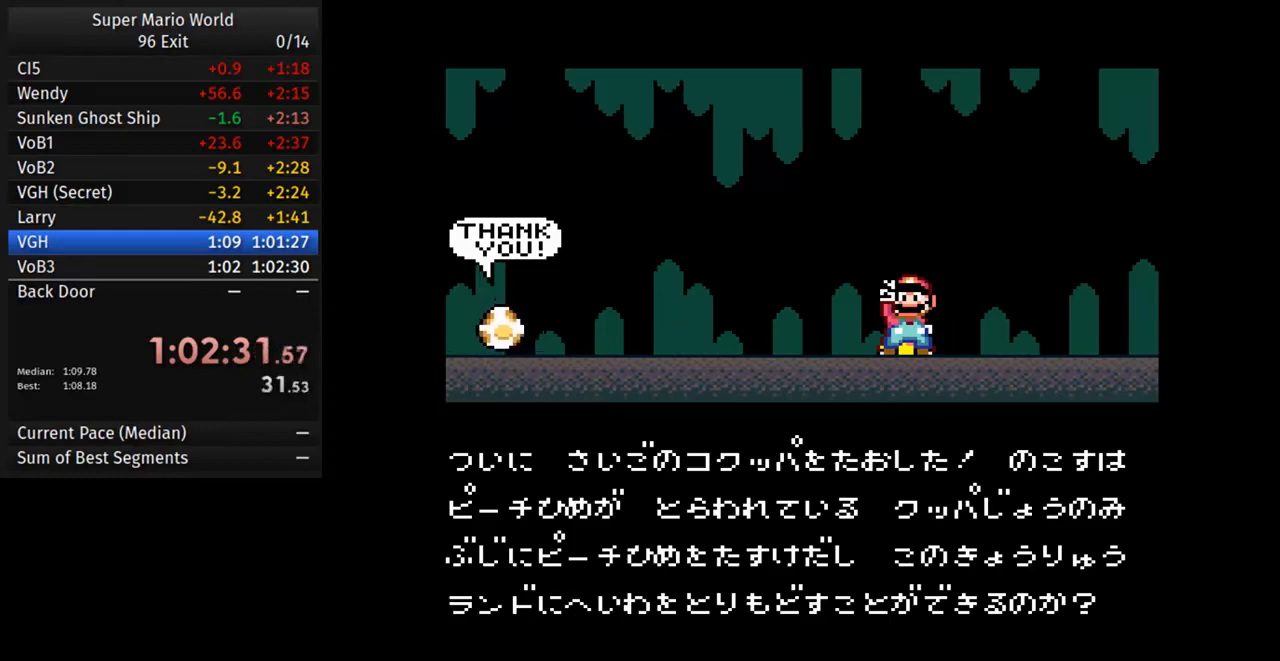
{"buttons": ["B"], "events": [[133, "B", "up"], [233, "B", "down"], [383, "B", "up"], [433, "B", "down"]]}
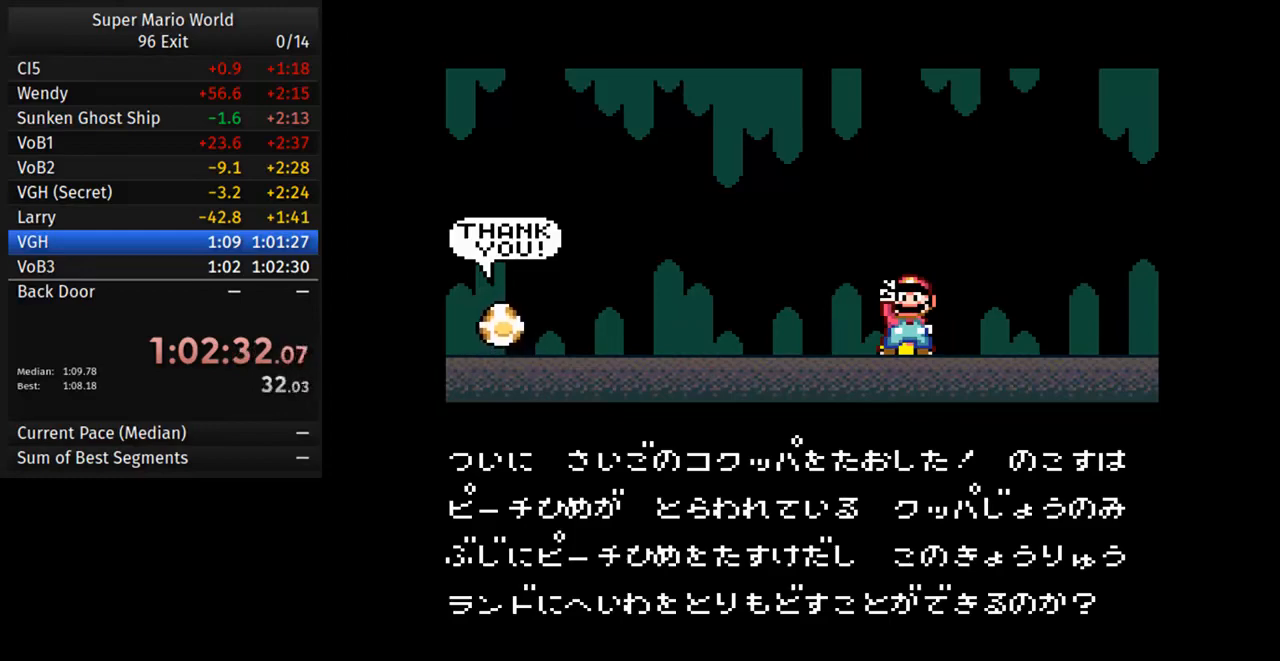
{"buttons": [], "events": [[83, "B", "up"], [167, "B", "down"], [267, "B", "up"], [350, "B", "down"], [433, "B", "up"]]}
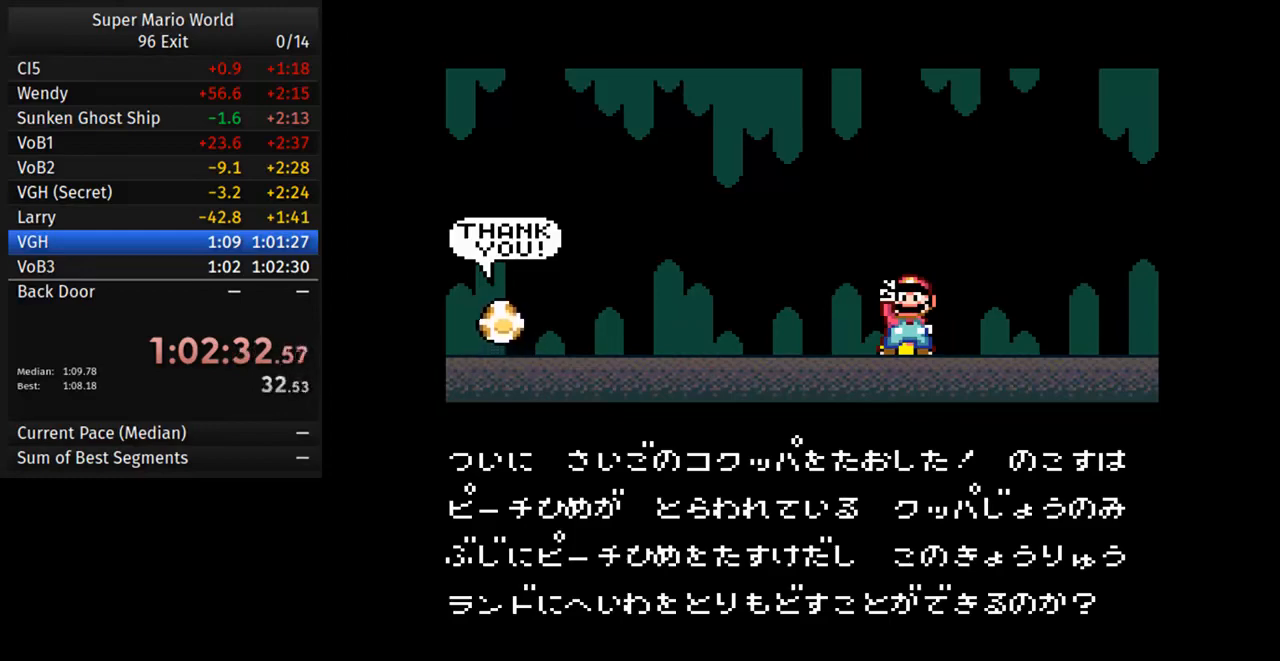
{"buttons": ["B"], "events": [[17, "B", "down"], [133, "B", "up"], [217, "B", "down"], [317, "B", "up"], [400, "B", "down"]]}
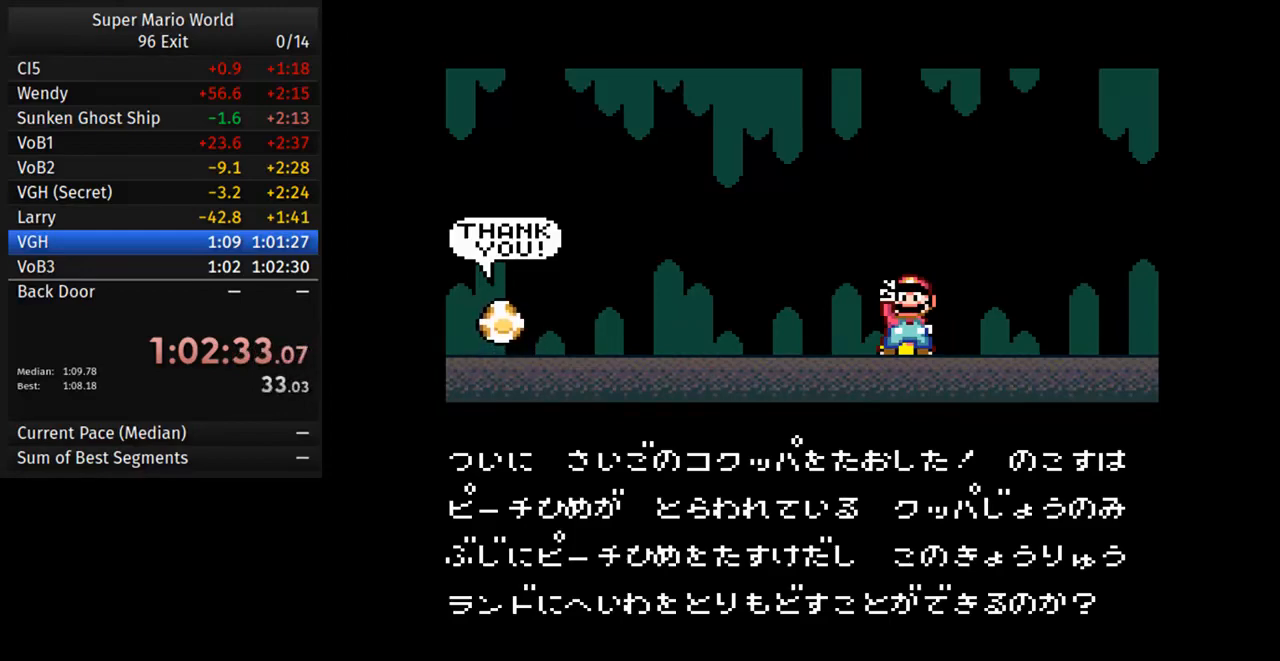
{"buttons": [], "events": [[17, "B", "up"], [83, "B", "down"], [183, "B", "up"], [300, "B", "down"], [417, "B", "up"]]}
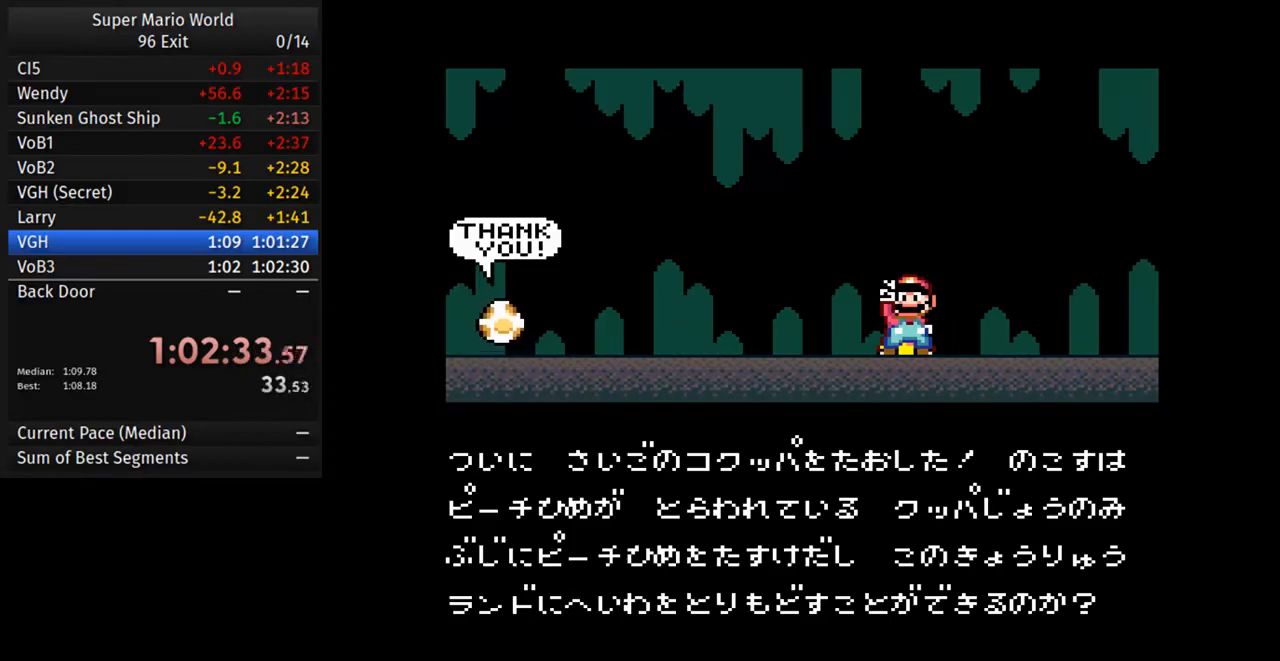
{"buttons": [], "events": []}
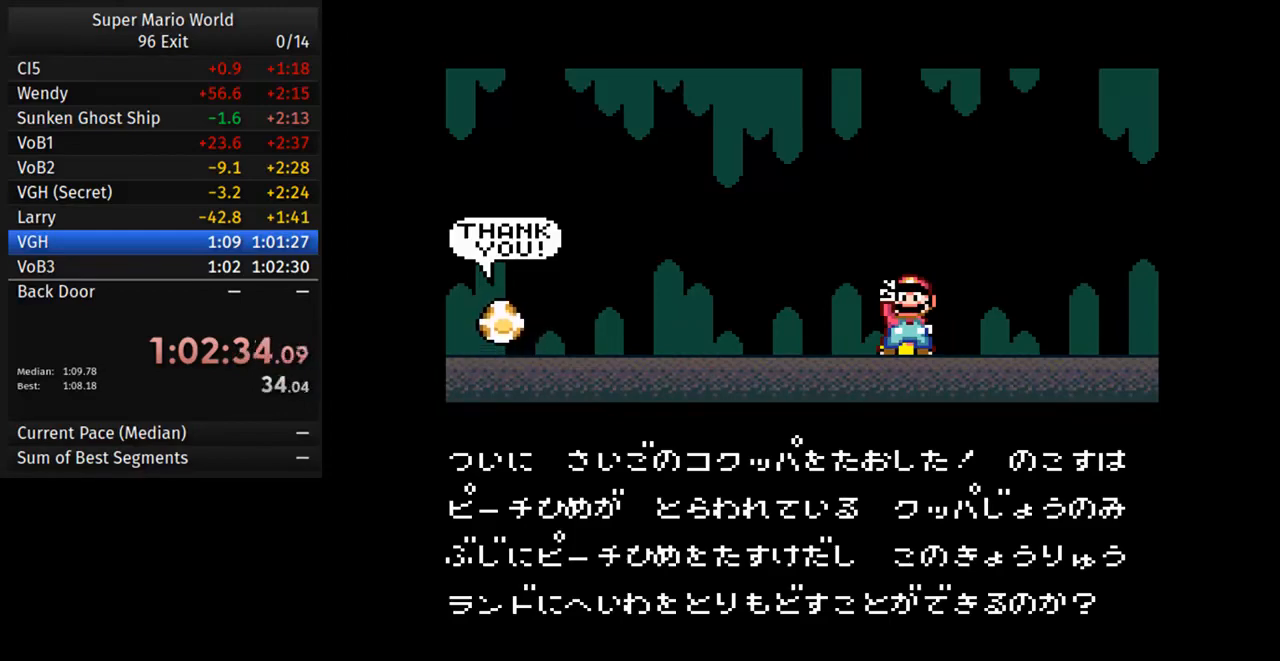
{"buttons": [], "events": []}
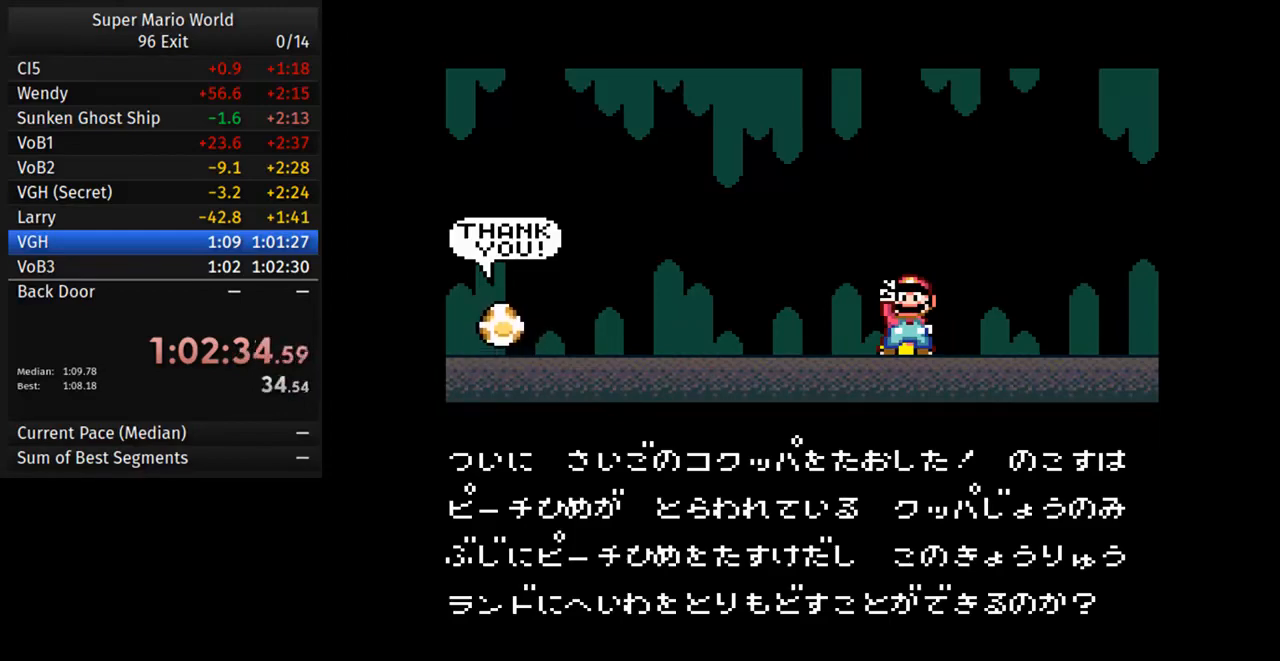
{"buttons": ["A"], "events": [[233, "B", "down"], [333, "B", "up"], [367, "A", "down"]]}
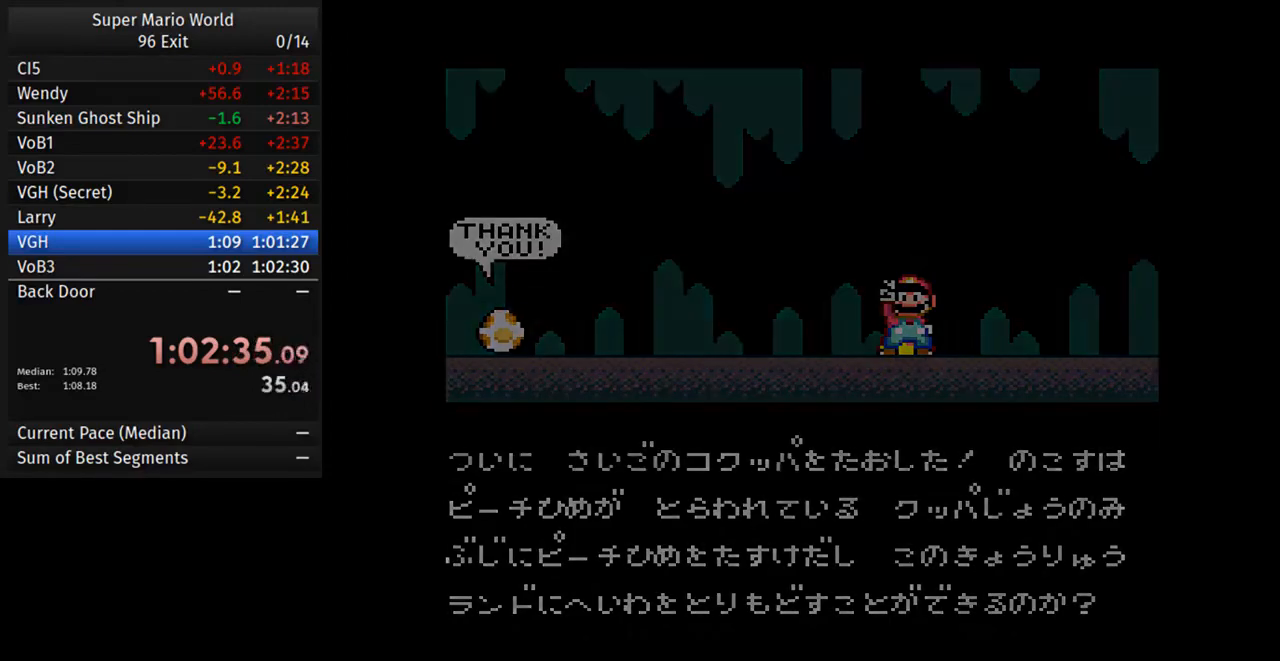
{"buttons": [], "events": [[17, "A", "up"], [17, "B", "down"], [117, "B", "up"]]}
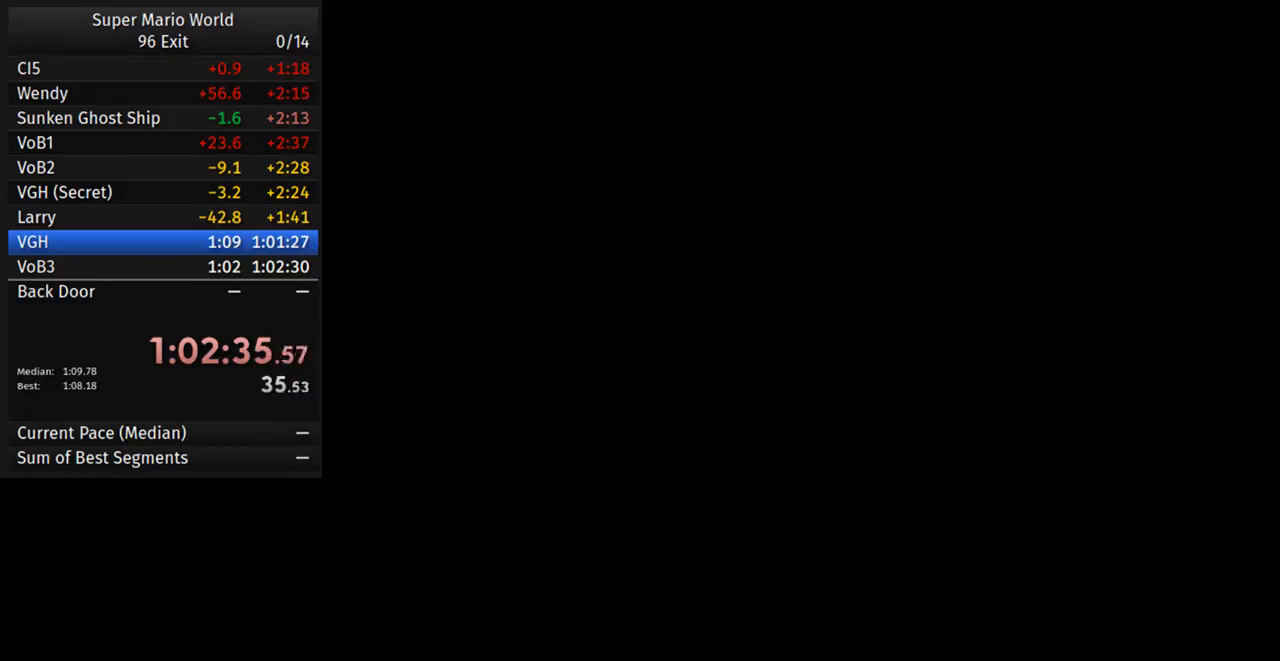
{"buttons": [], "events": []}